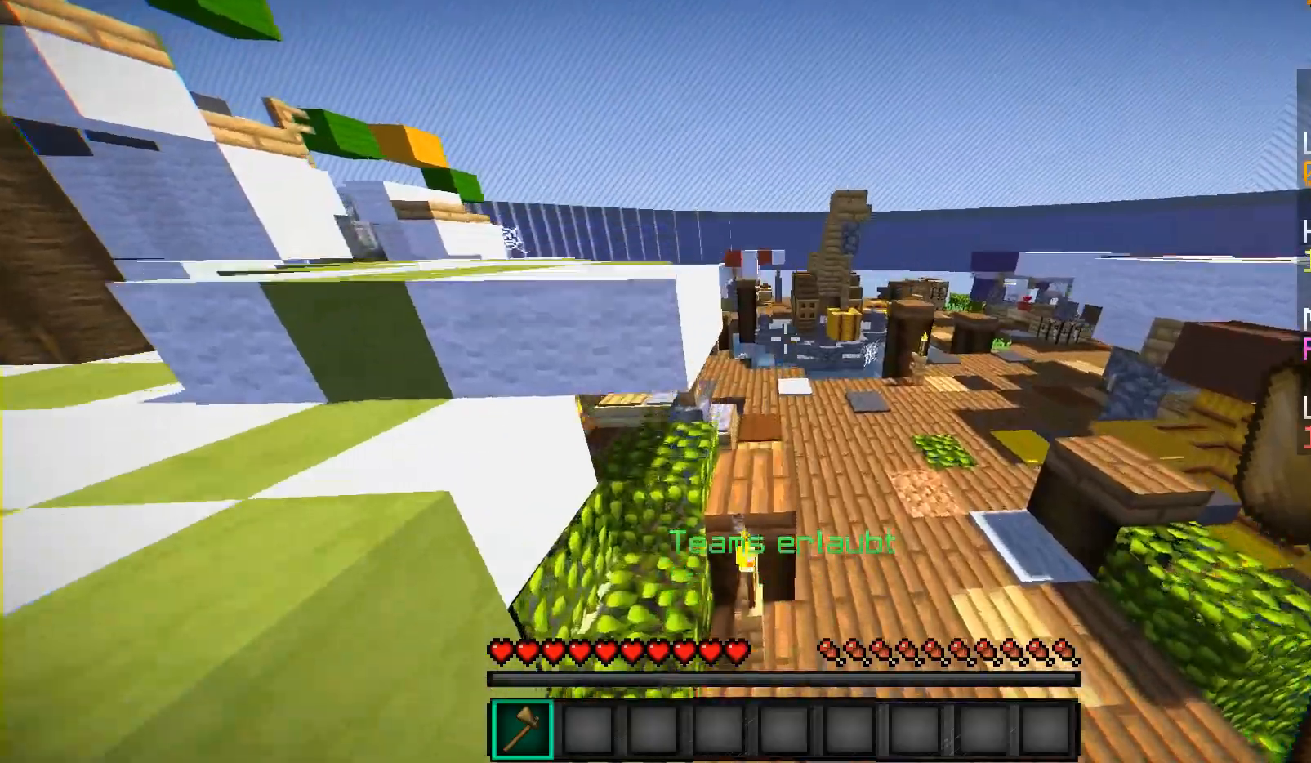
Gameplay with keyboard and mouse; each line is a JSON object with the keys and mouse buttons held at the frame after it. "events" lists presses ("down") and releases ("up") of "a", "d", "s", "shift", "w", "mouse_left" and "mouse_right" between this image and that frame as [ms after this image, input, new state], when the widget could be followed in between. "mouse_left", "mouse_right" = the "left", "right" buttons of the "mouse" list. No other keys are recorded. Fast repeated clicks can show as one long hold. Mouse movement is not recorded.
{"keys": ["w"], "mouse": [], "events": []}
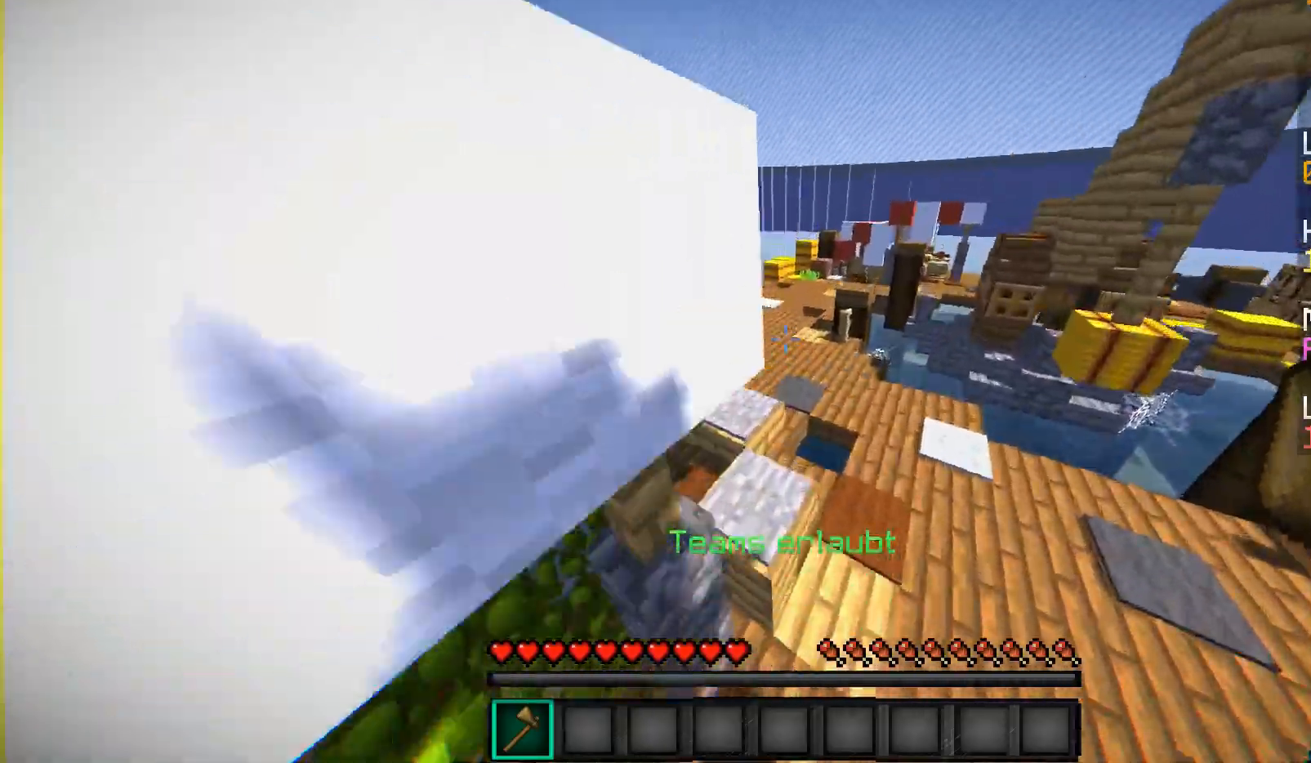
{"keys": ["w"], "mouse": [], "events": []}
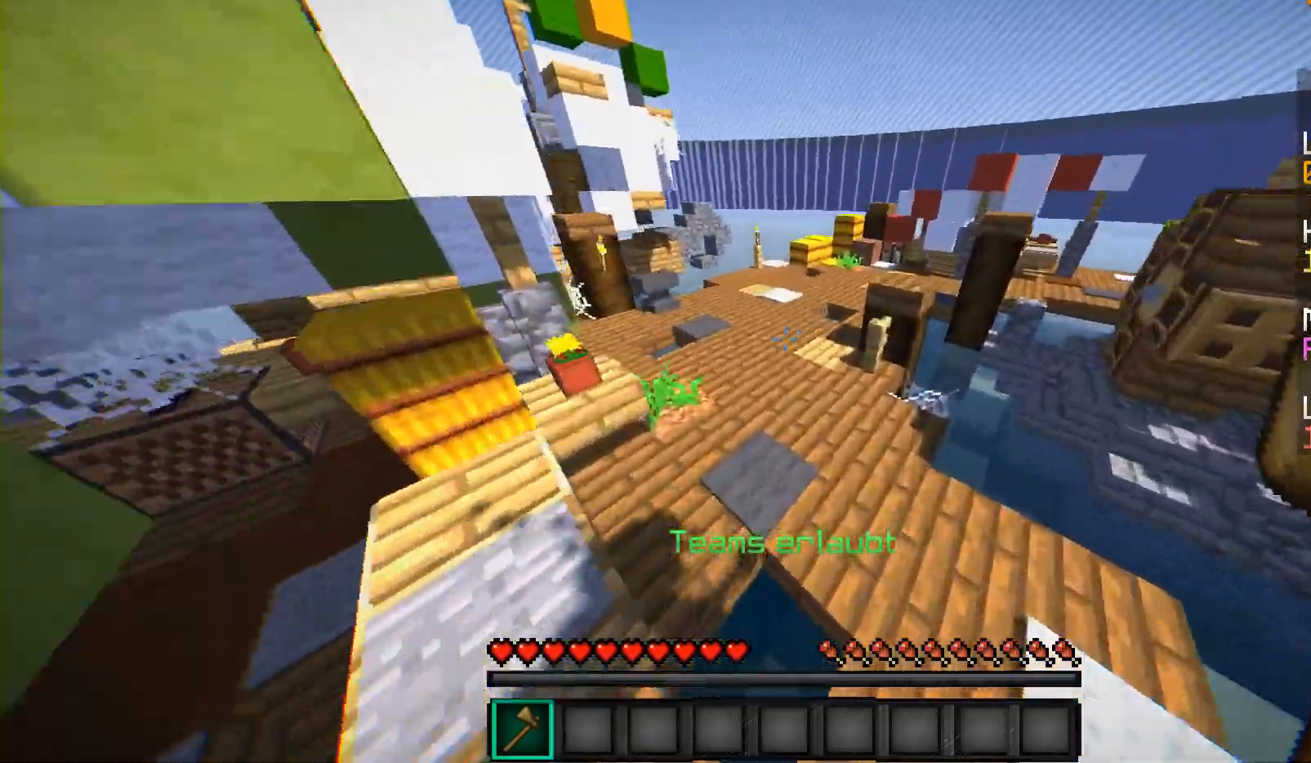
{"keys": ["w"], "mouse": [], "events": []}
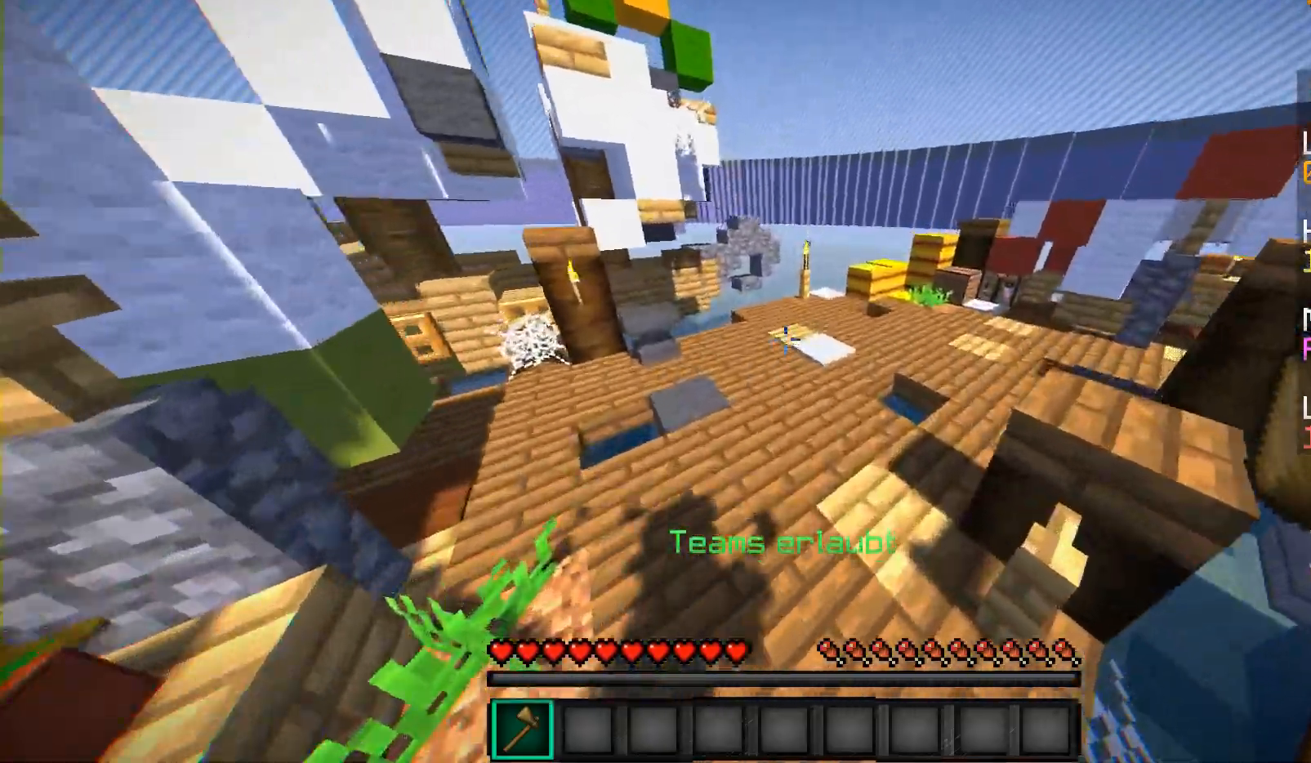
{"keys": ["w"], "mouse": [], "events": []}
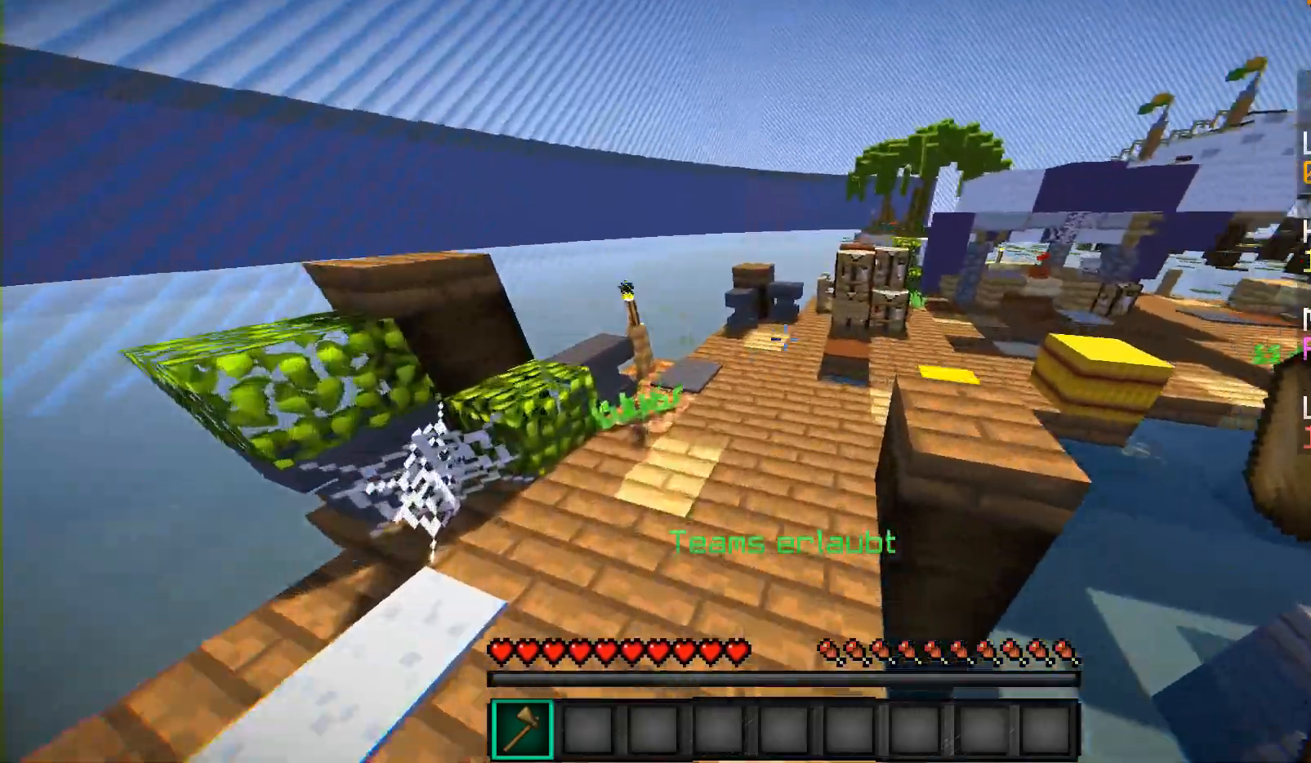
{"keys": ["w"], "mouse": [], "events": []}
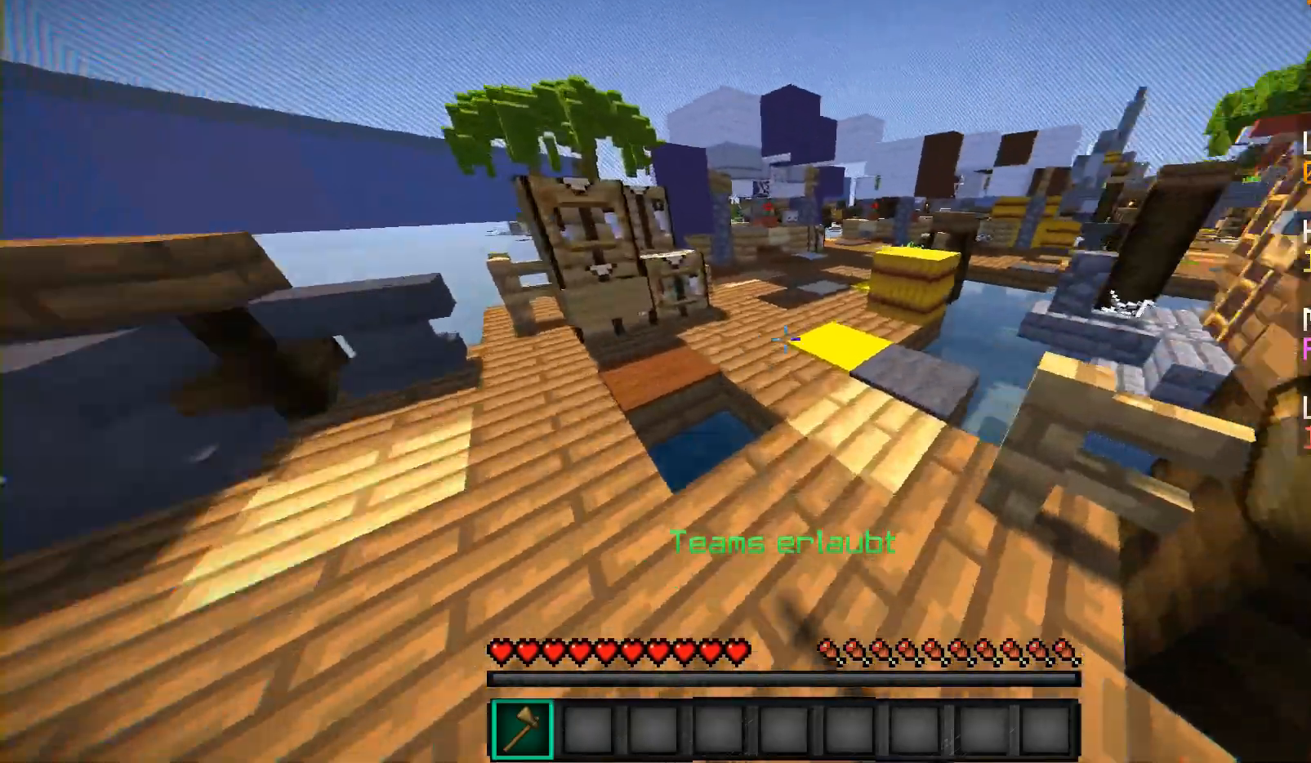
{"keys": ["w"], "mouse": [], "events": []}
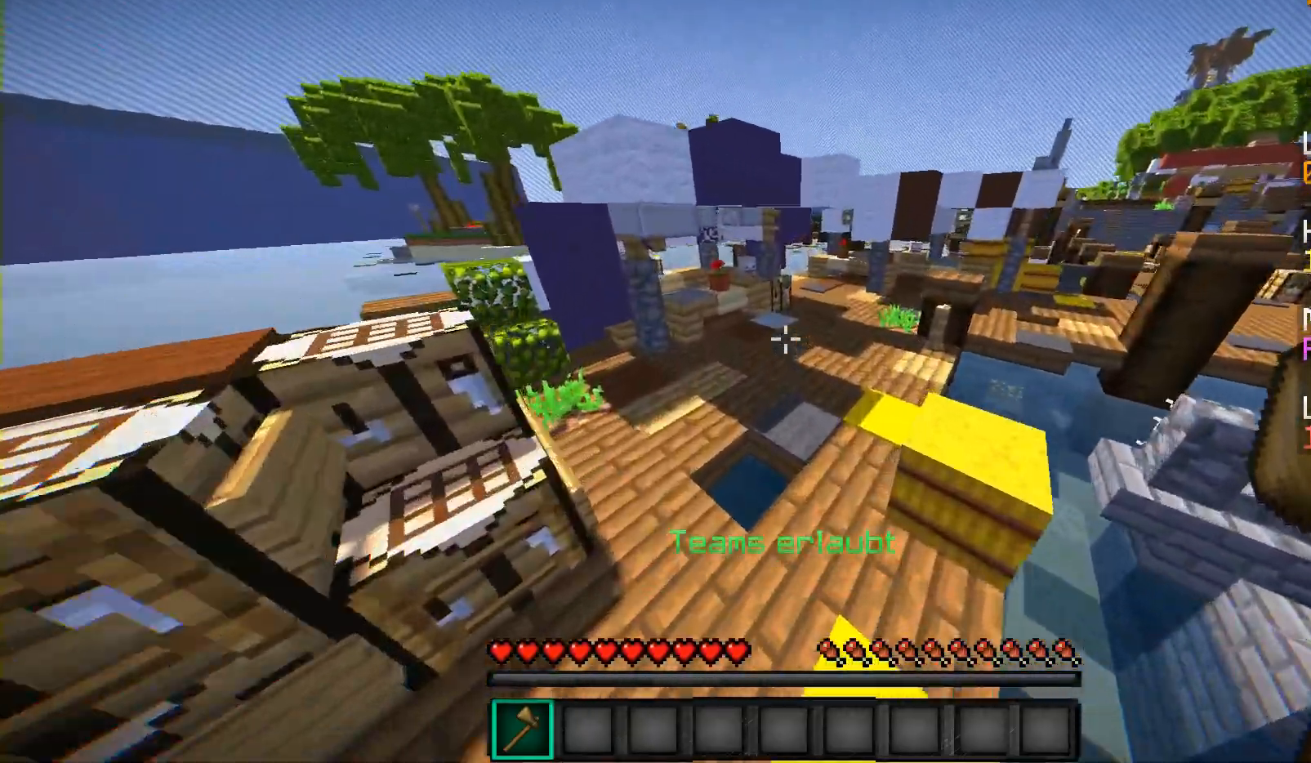
{"keys": [], "mouse": [], "events": [[133, "w", "up"]]}
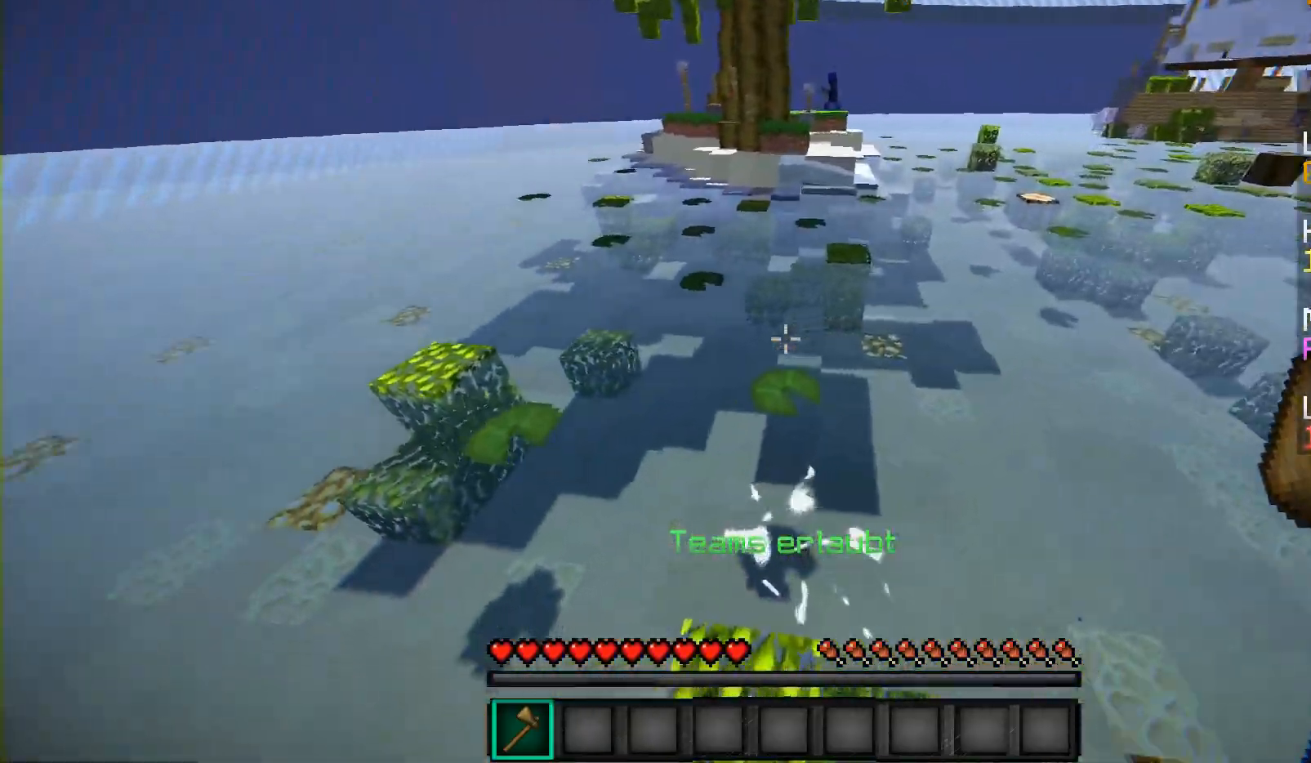
{"keys": [], "mouse": [], "events": [[17, "w", "down"], [417, "w", "up"]]}
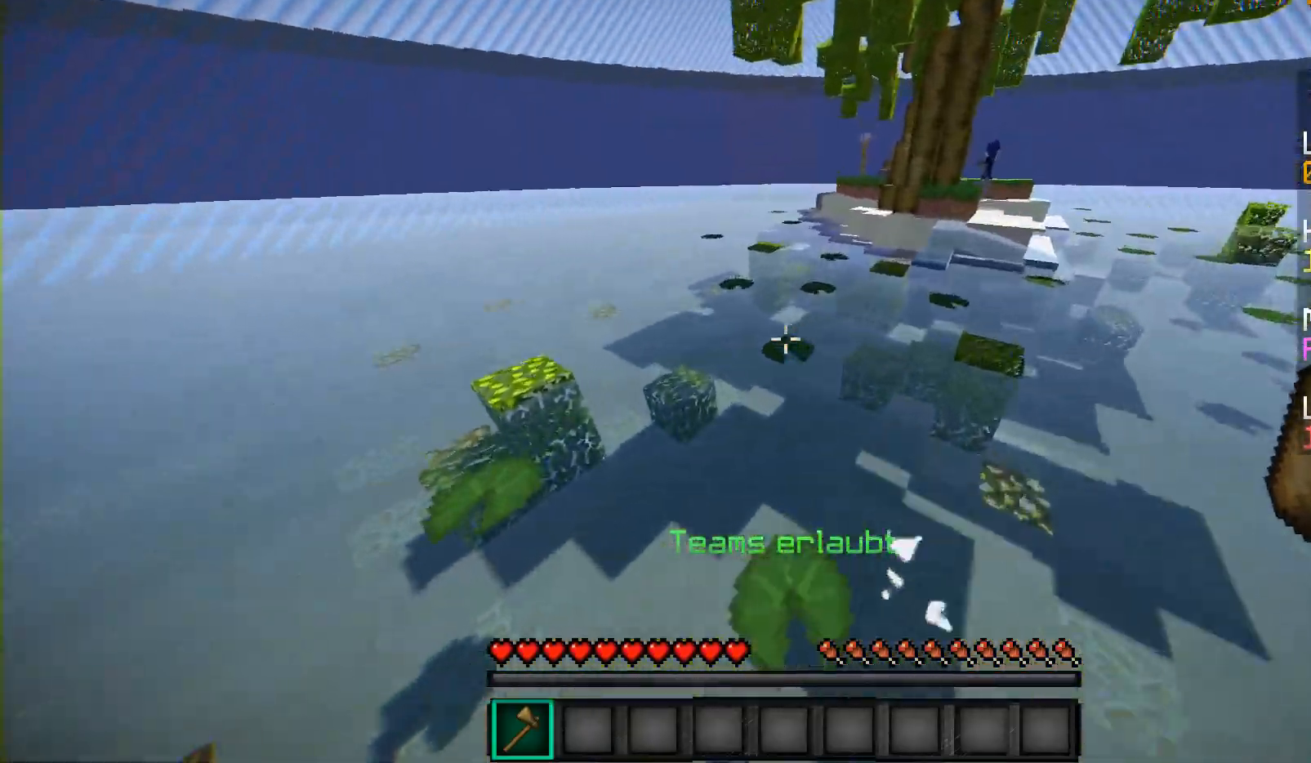
{"keys": ["w"], "mouse": [], "events": [[217, "w", "down"]]}
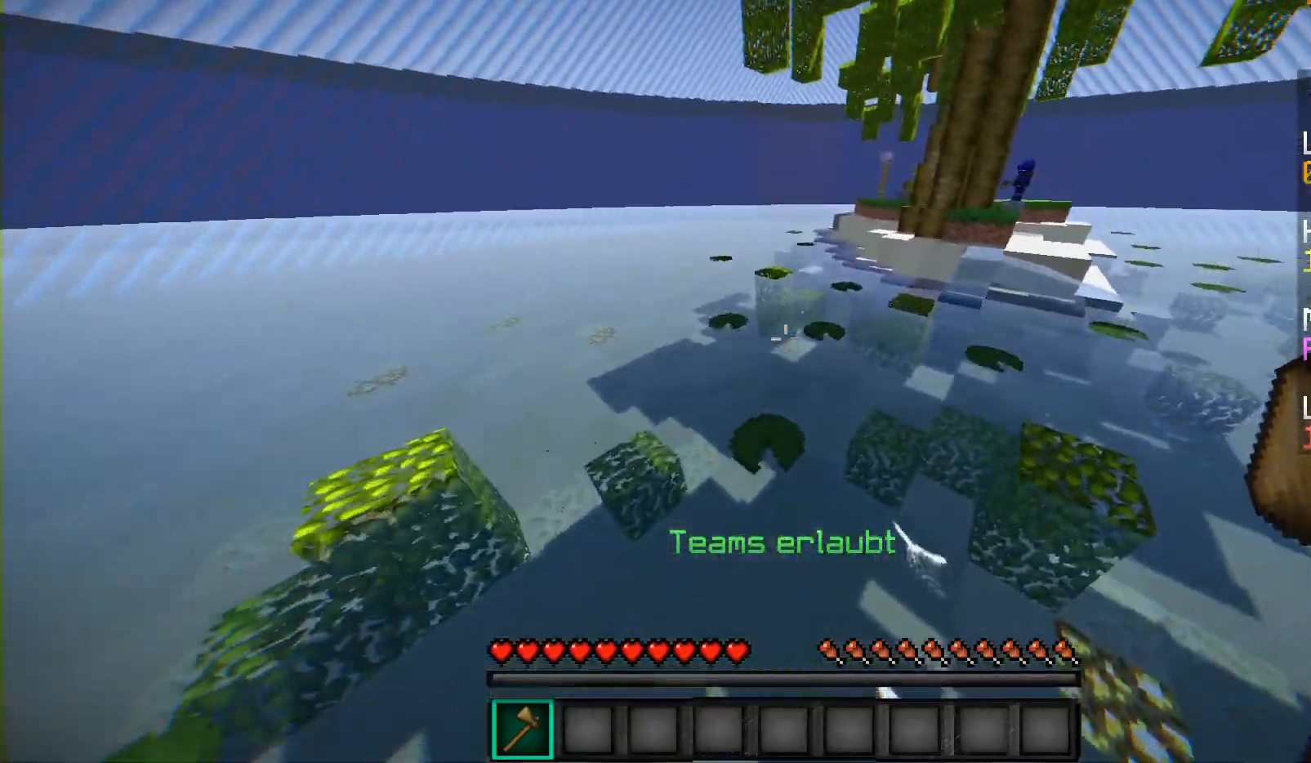
{"keys": ["w"], "mouse": [], "events": []}
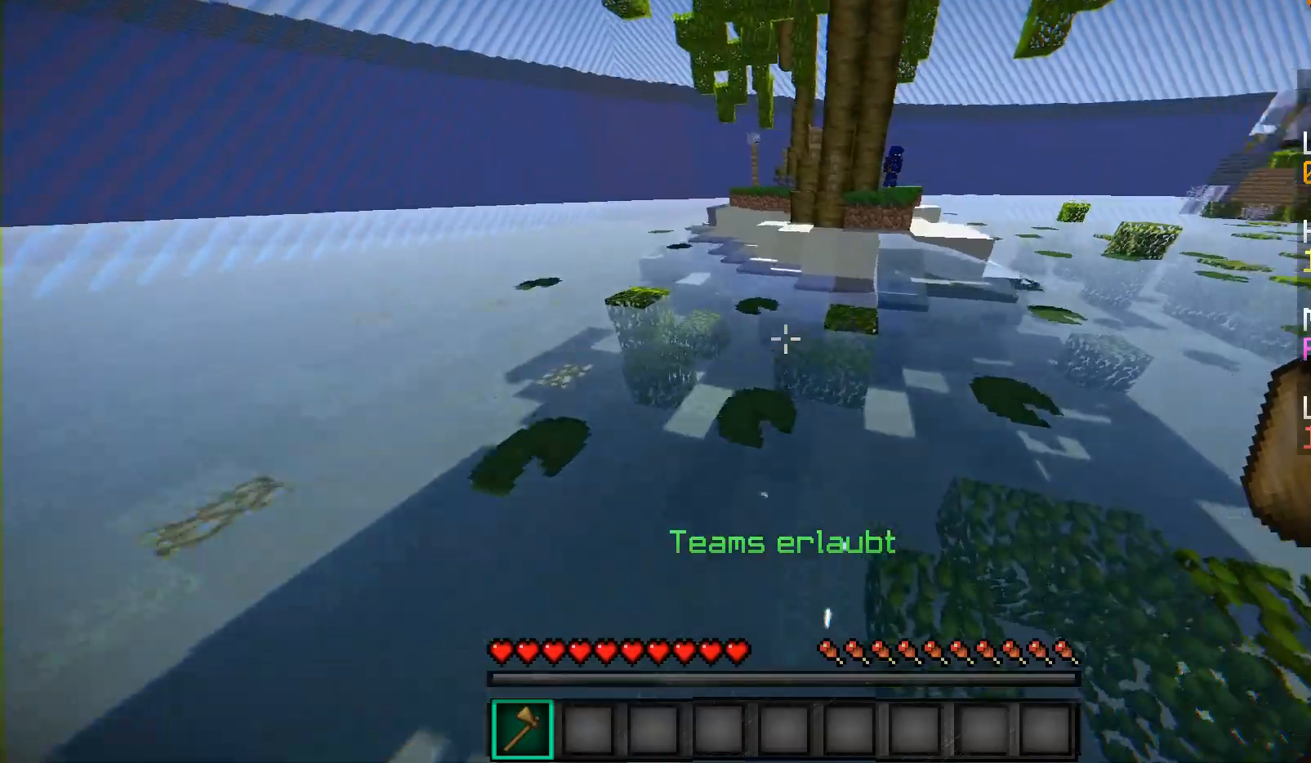
{"keys": ["w"], "mouse": [], "events": [[17, "w", "up"], [267, "w", "down"]]}
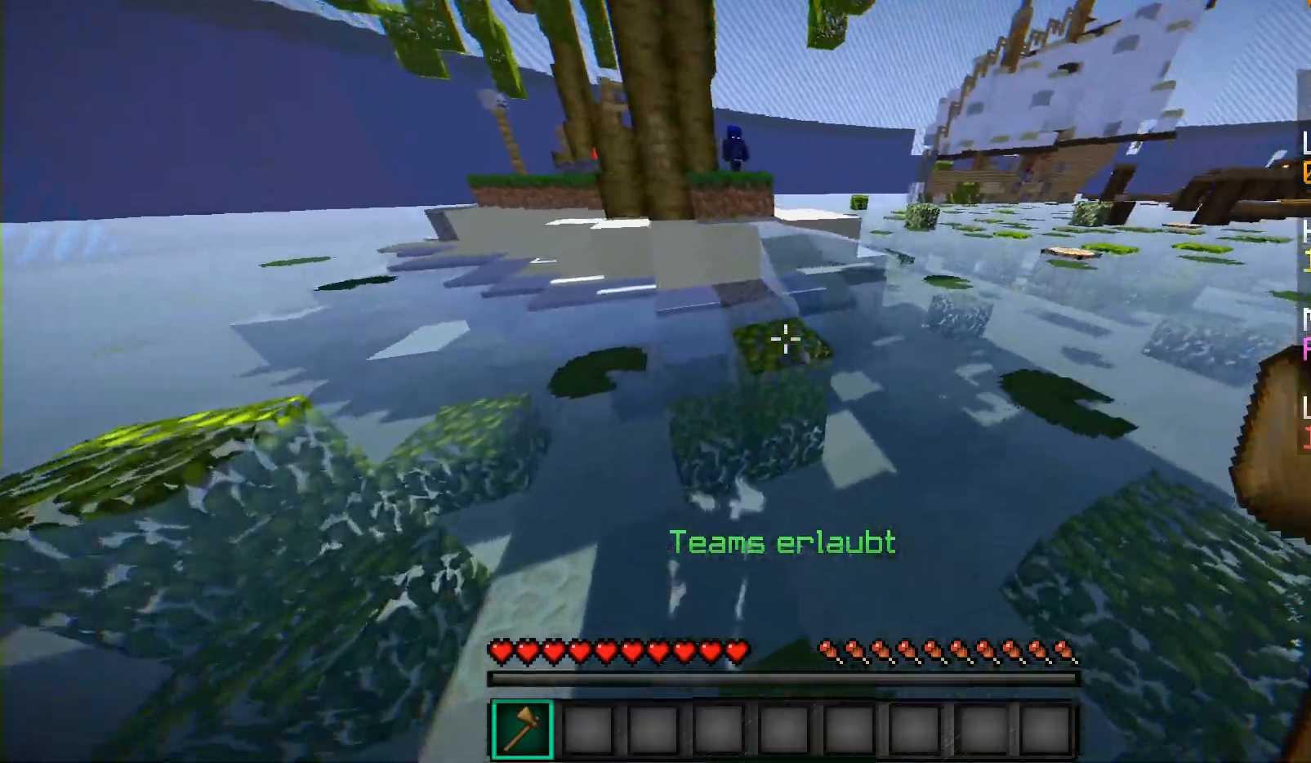
{"keys": ["w"], "mouse": [], "events": []}
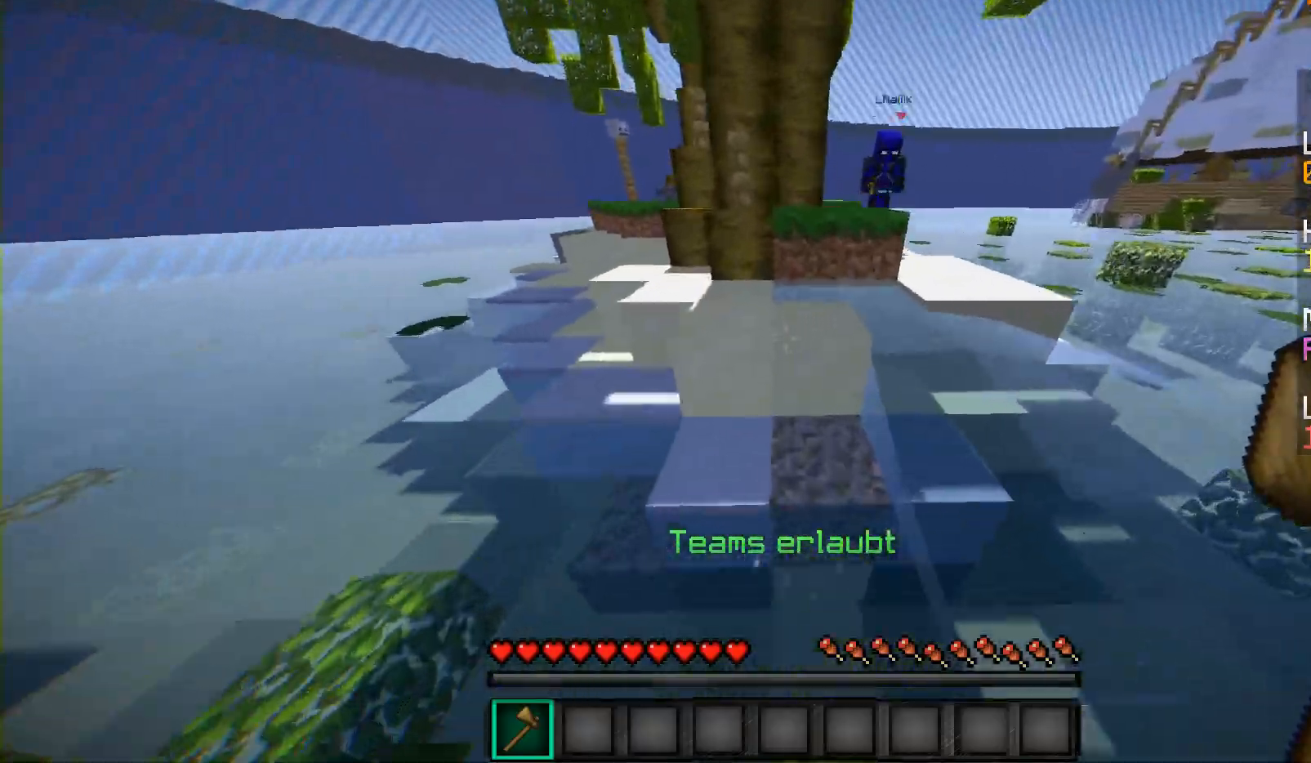
{"keys": ["a", "w"], "mouse": [], "events": [[183, "a", "down"], [433, "mouse_left", "down"], [467, "mouse_left", "up"]]}
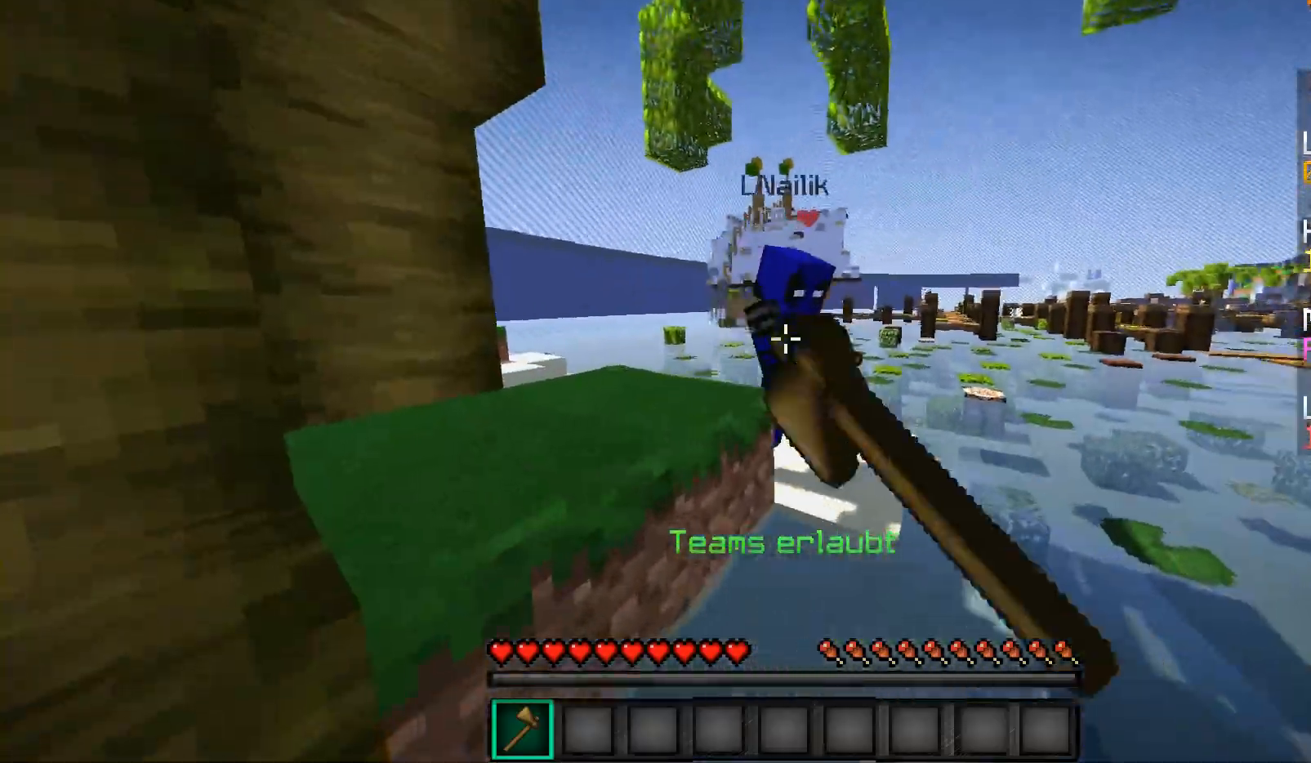
{"keys": ["a", "w"], "mouse": ["left"], "events": [[83, "mouse_left", "down"], [133, "mouse_left", "up"], [183, "mouse_left", "down"], [267, "mouse_left", "up"], [333, "mouse_left", "down"], [383, "mouse_left", "up"], [467, "mouse_left", "down"]]}
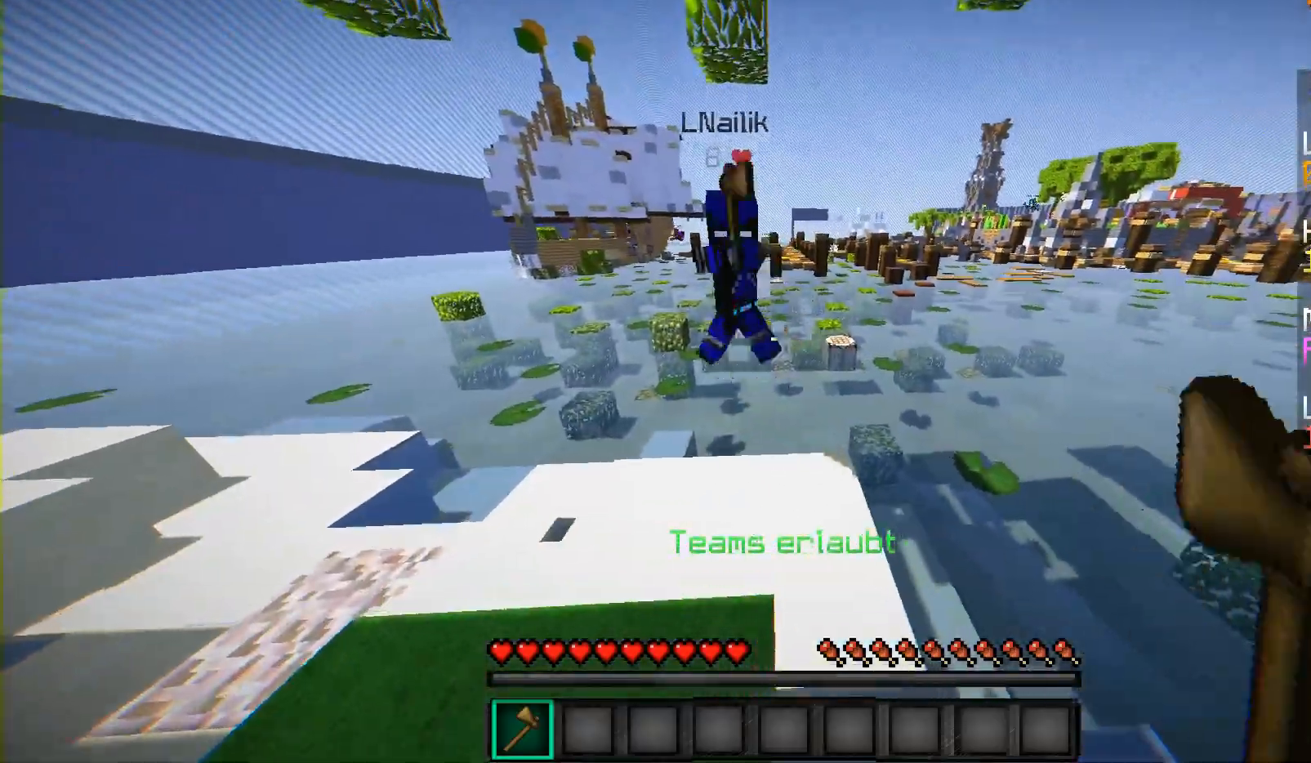
{"keys": ["d", "w"], "mouse": [], "events": [[33, "mouse_left", "up"], [83, "mouse_left", "down"], [183, "mouse_left", "up"], [233, "mouse_left", "down"], [317, "mouse_left", "up"], [383, "a", "up"], [383, "d", "down"], [383, "mouse_left", "down"], [433, "mouse_left", "up"]]}
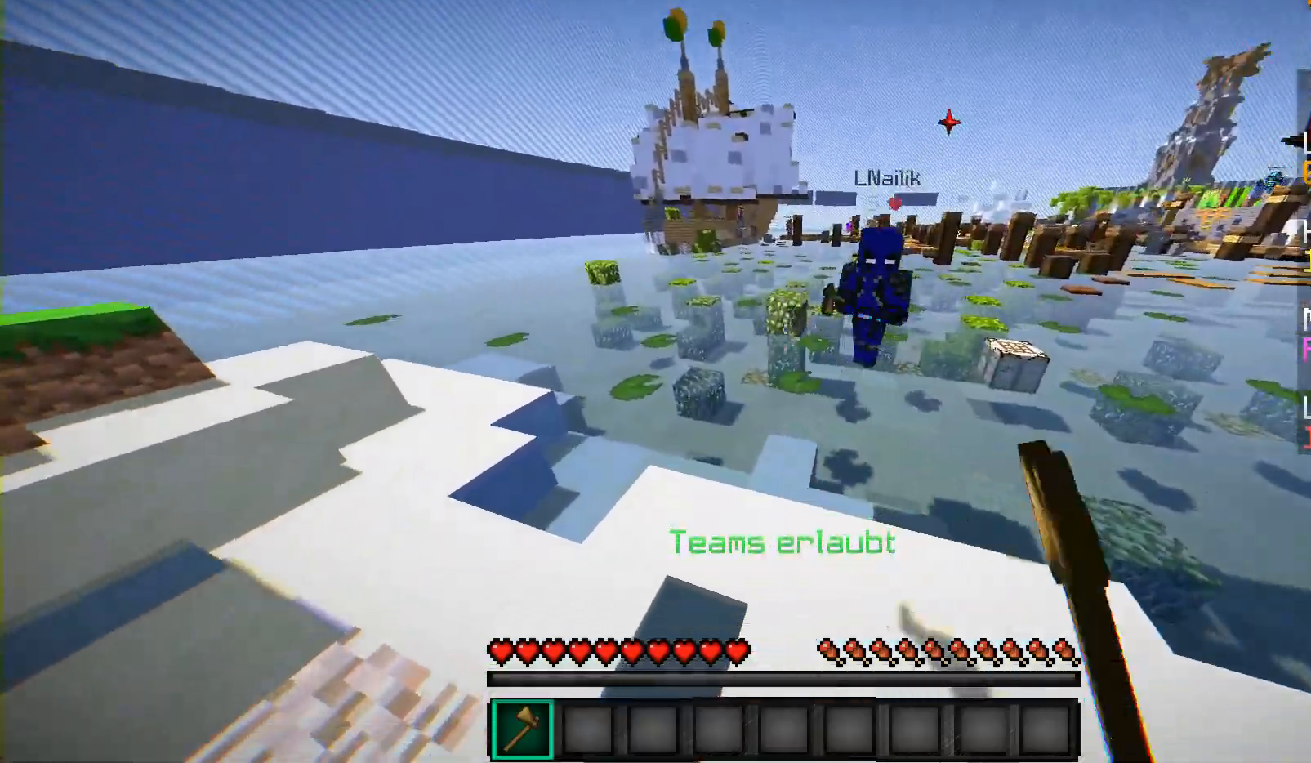
{"keys": ["d", "w"], "mouse": [], "events": [[33, "d", "up"], [33, "mouse_left", "down"], [67, "a", "down"], [133, "a", "up"], [133, "mouse_left", "up"], [217, "w", "up"], [367, "d", "down"], [417, "w", "down"]]}
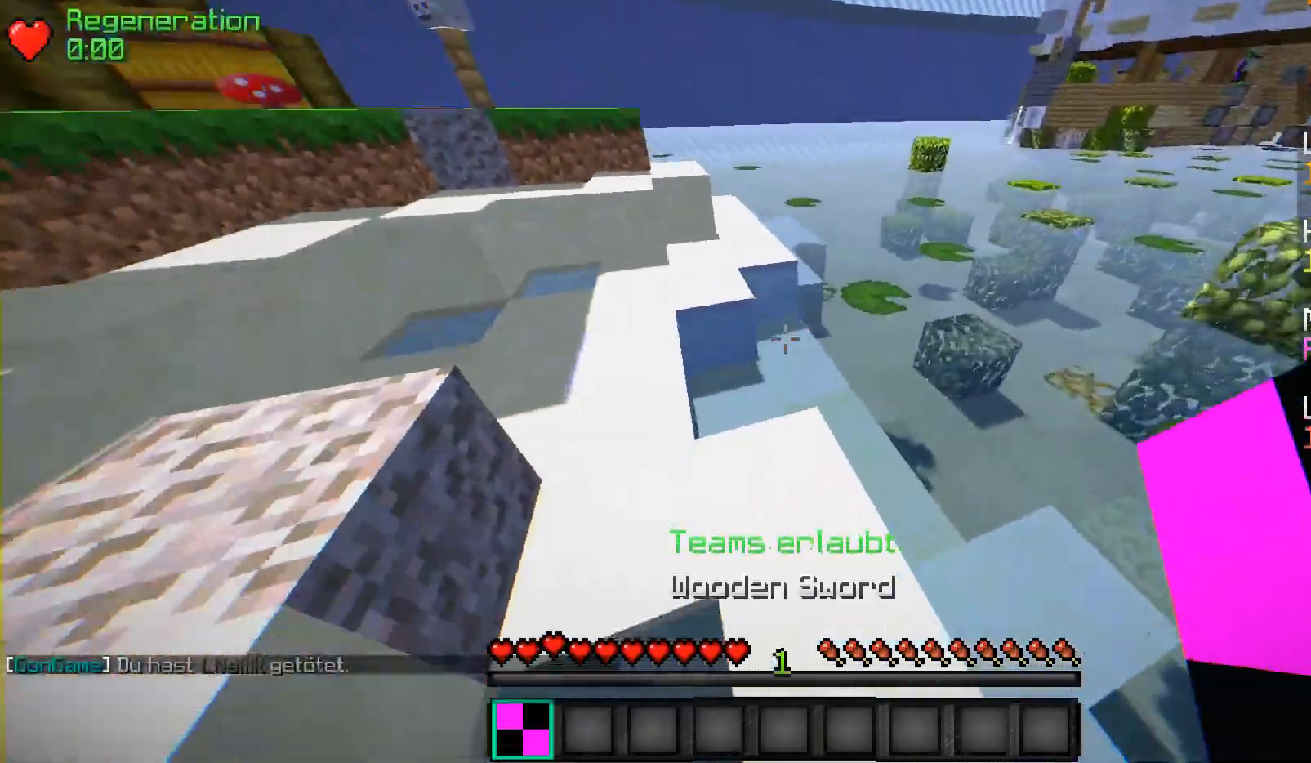
{"keys": ["w"], "mouse": [], "events": [[67, "a", "down"], [67, "d", "up"], [283, "a", "up"]]}
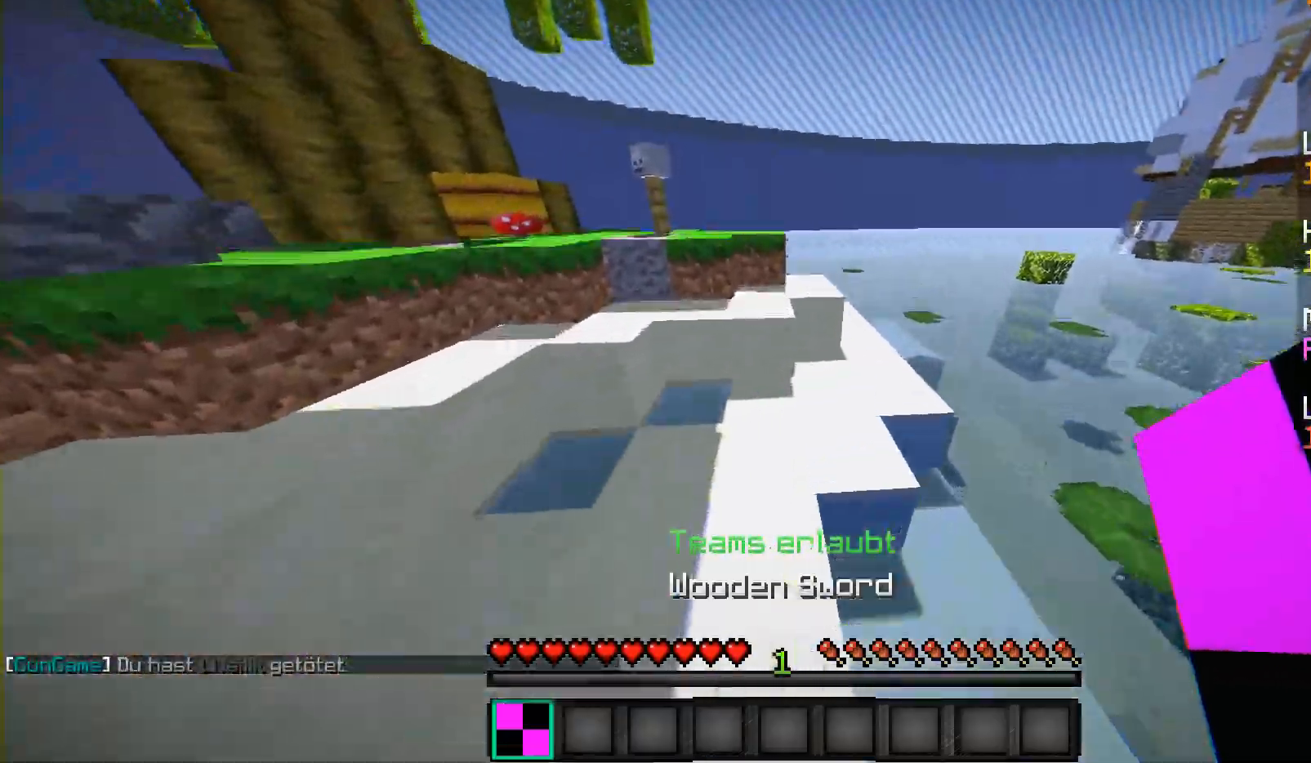
{"keys": ["w"], "mouse": [], "events": []}
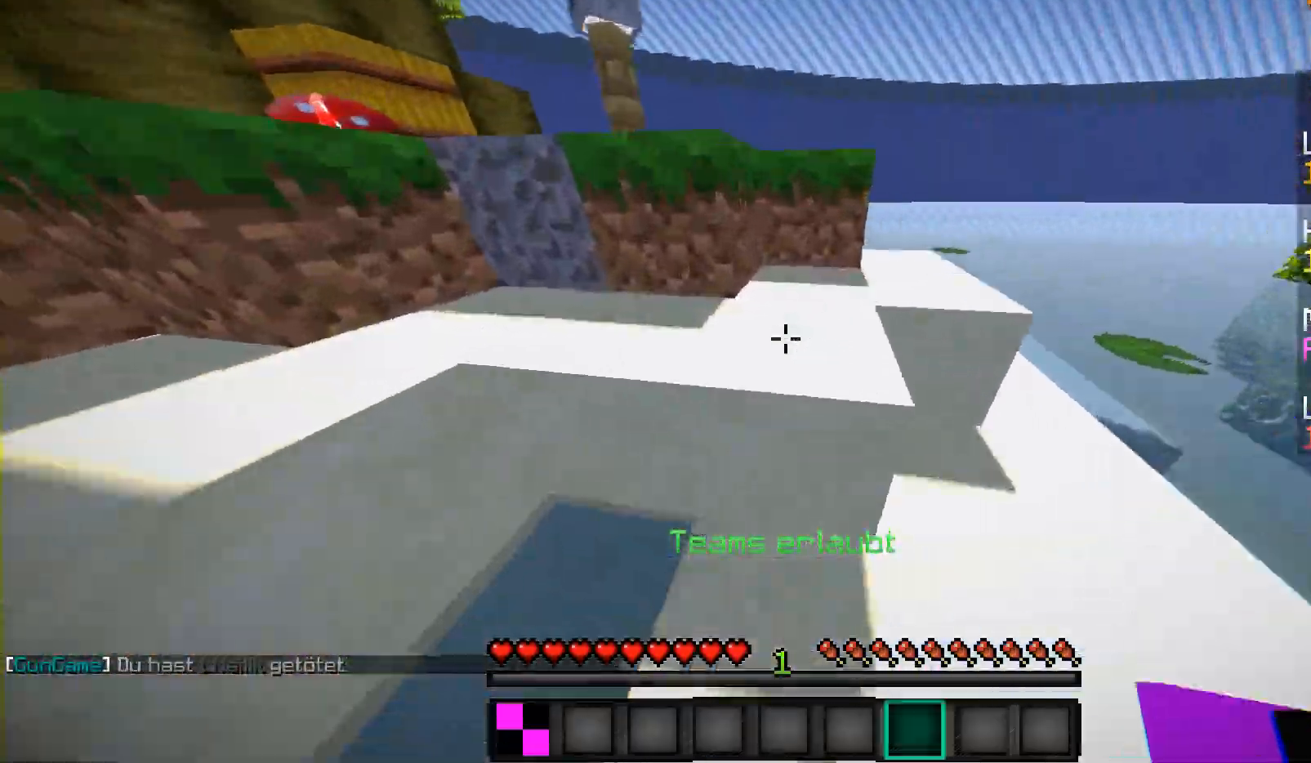
{"keys": ["w"], "mouse": [], "events": []}
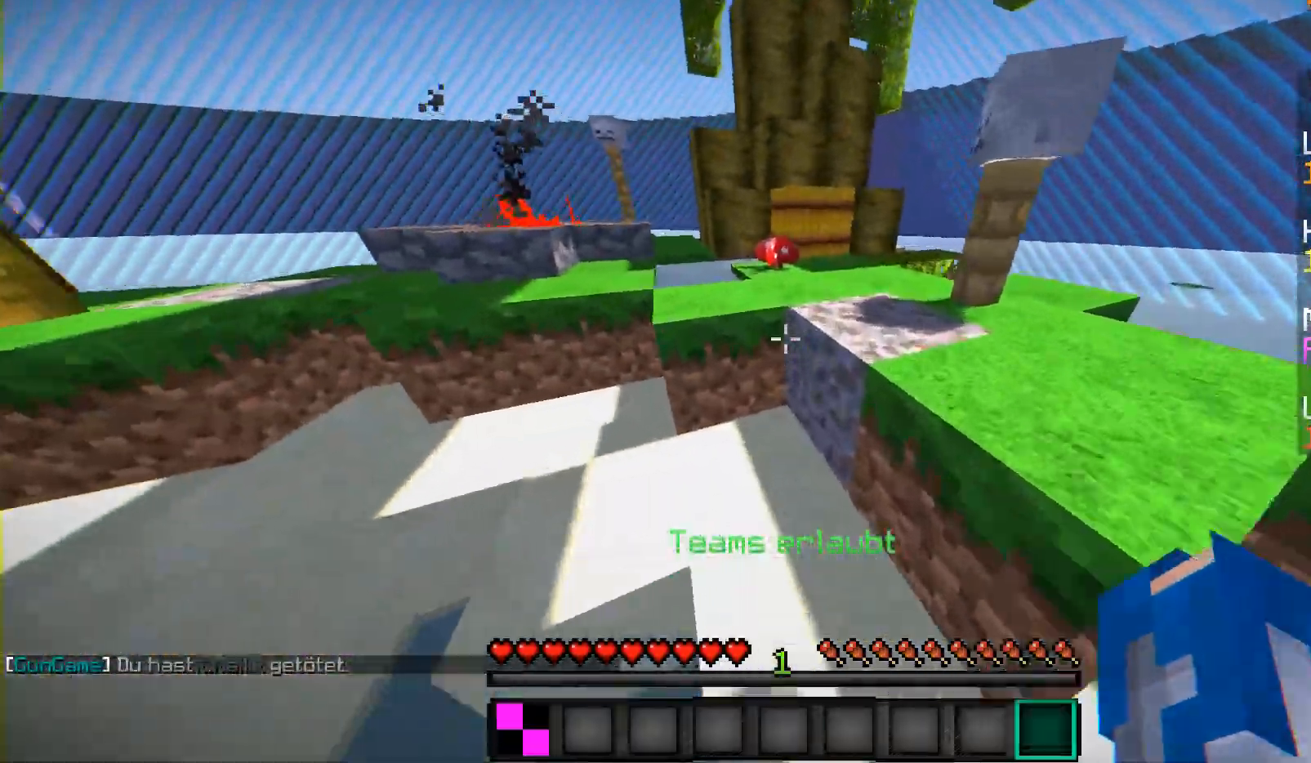
{"keys": ["w"], "mouse": [], "events": []}
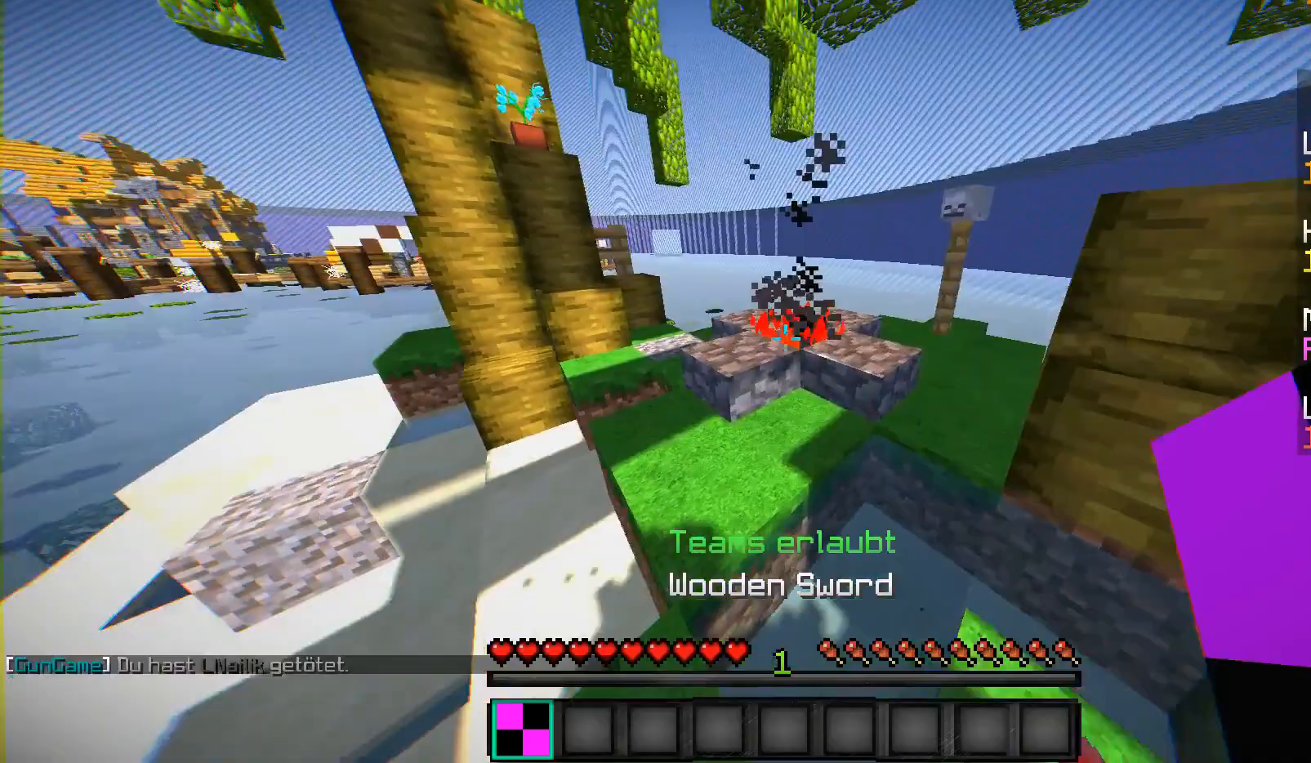
{"keys": ["a", "w"], "mouse": [], "events": [[67, "a", "down"]]}
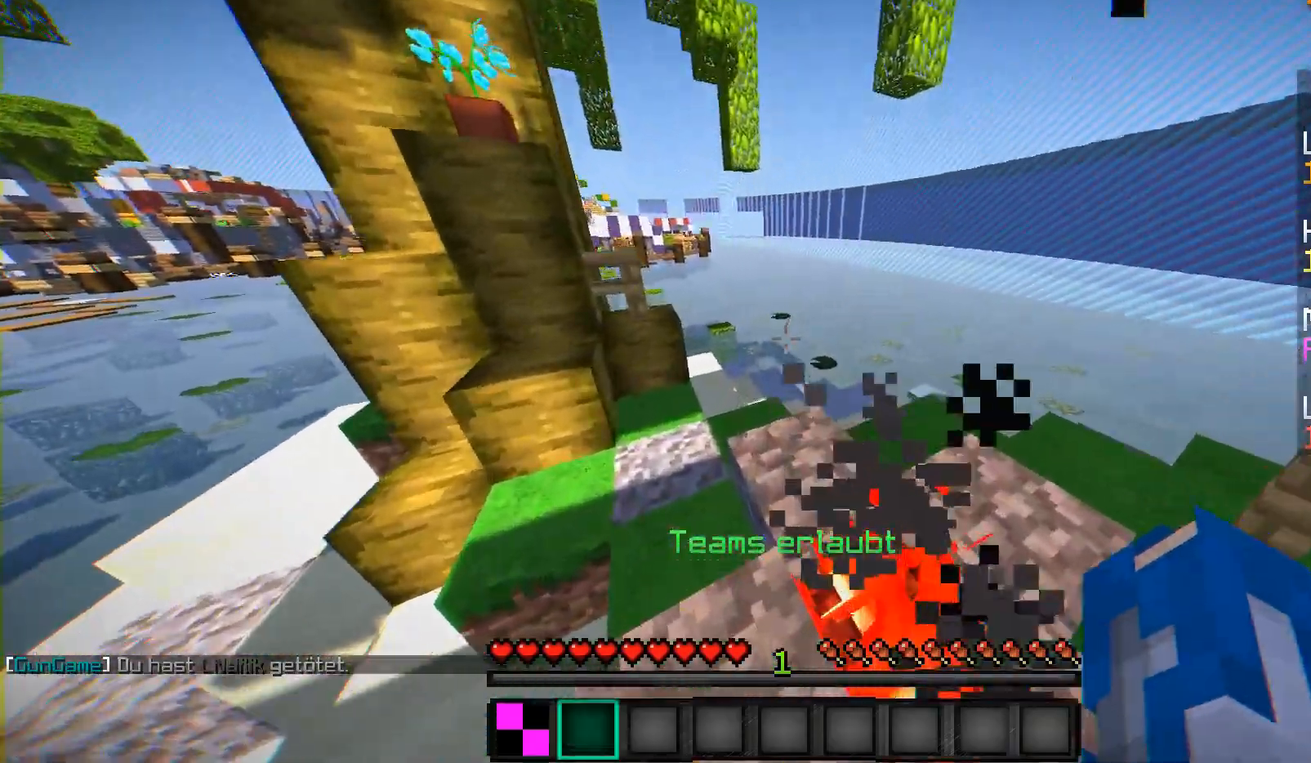
{"keys": ["w"], "mouse": [], "events": [[117, "a", "up"]]}
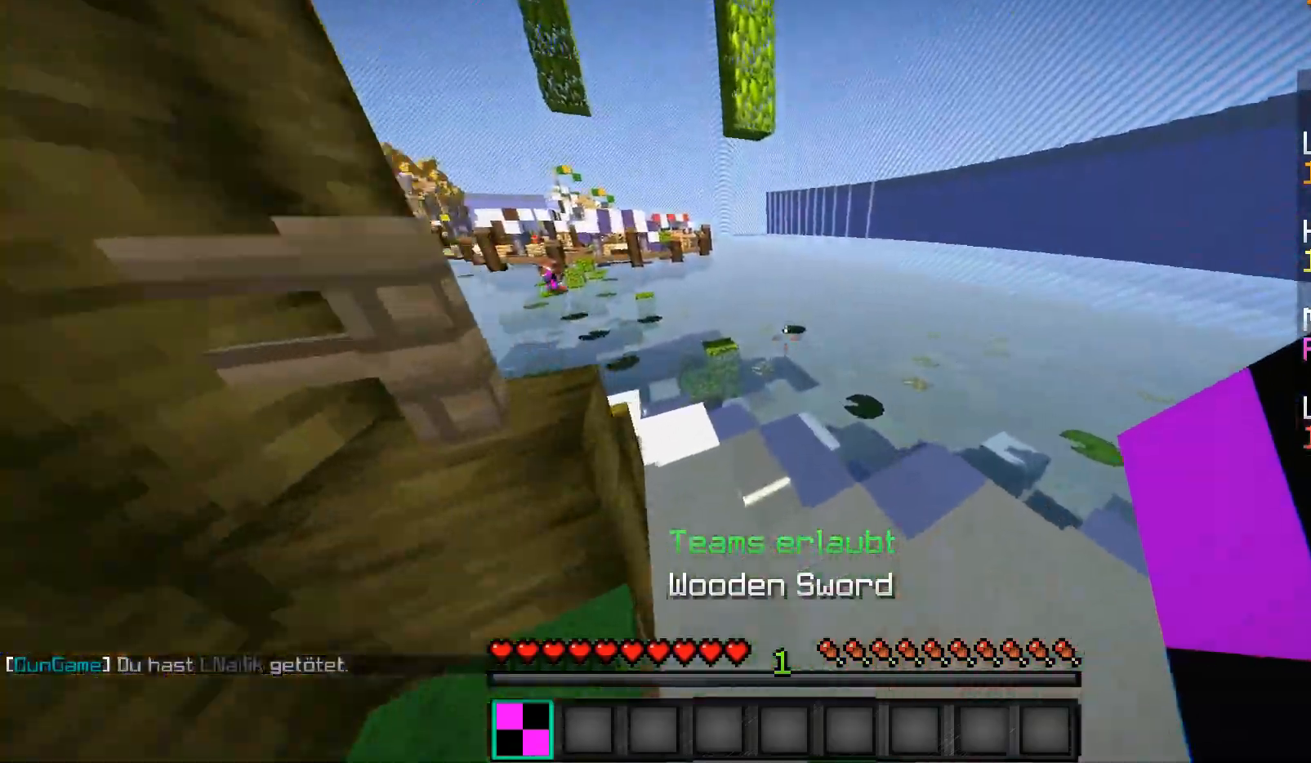
{"keys": ["w"], "mouse": [], "events": [[233, "a", "down"], [433, "a", "up"]]}
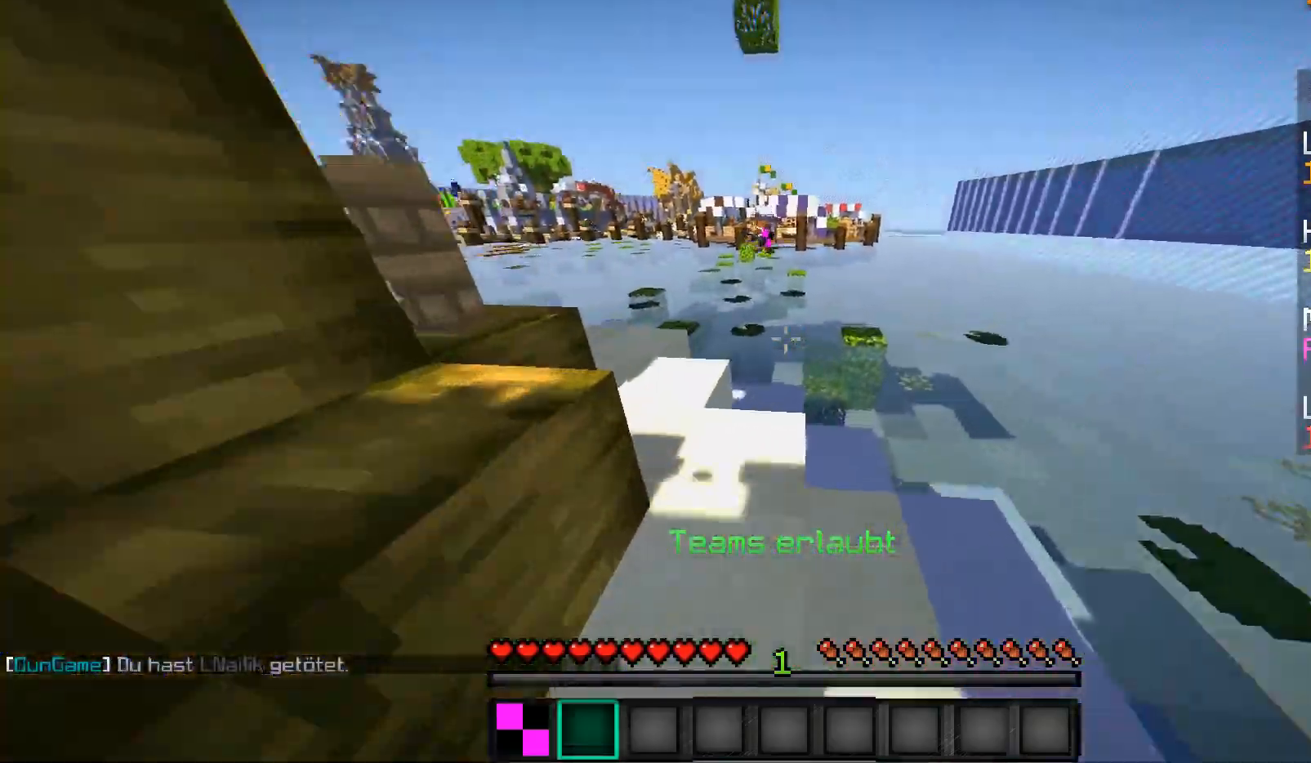
{"keys": ["w"], "mouse": [], "events": [[383, "mouse_left", "down"], [483, "mouse_left", "up"]]}